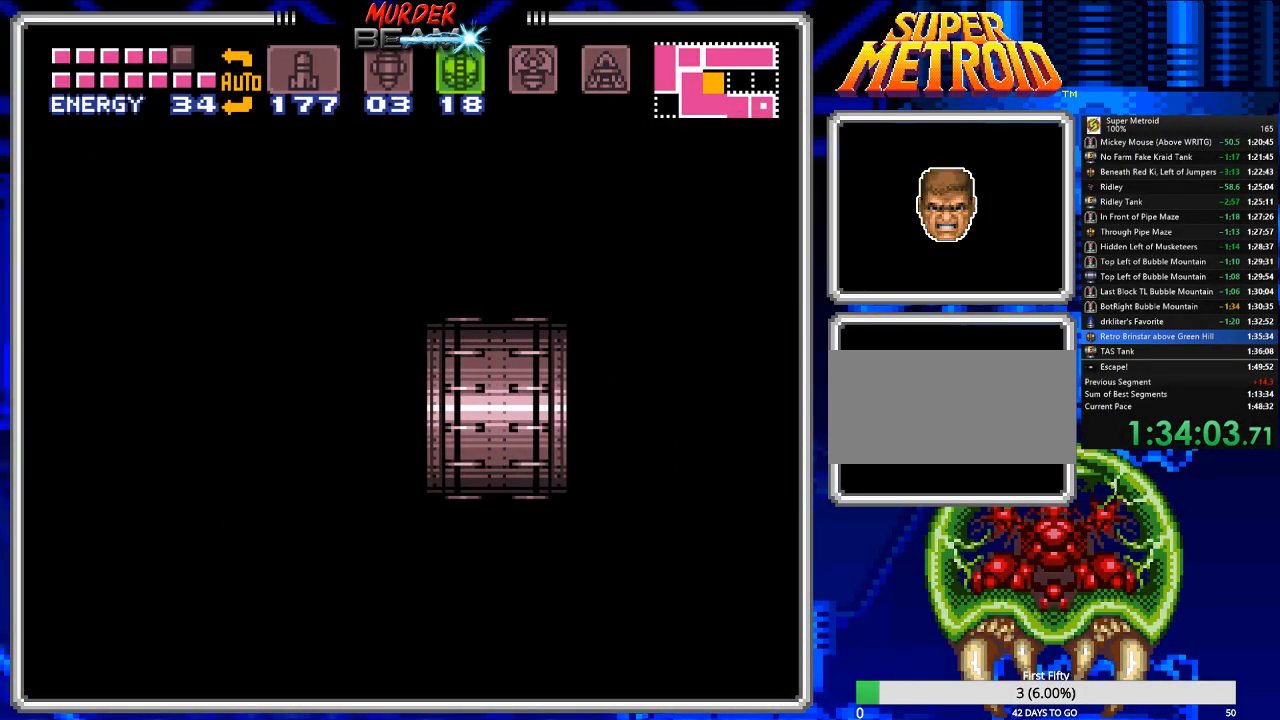
Gameplay with a controller (Nintendo layout); each line is a JSON object with the inputs held at the frame after it. "events" lists button and stick changes between this image and that frame as [ms after this image, input, new state], when the widget could be followed in between. Not read: L3 R3 SELECT.
{"buttons": ["B", "DPAD_RIGHT"], "events": []}
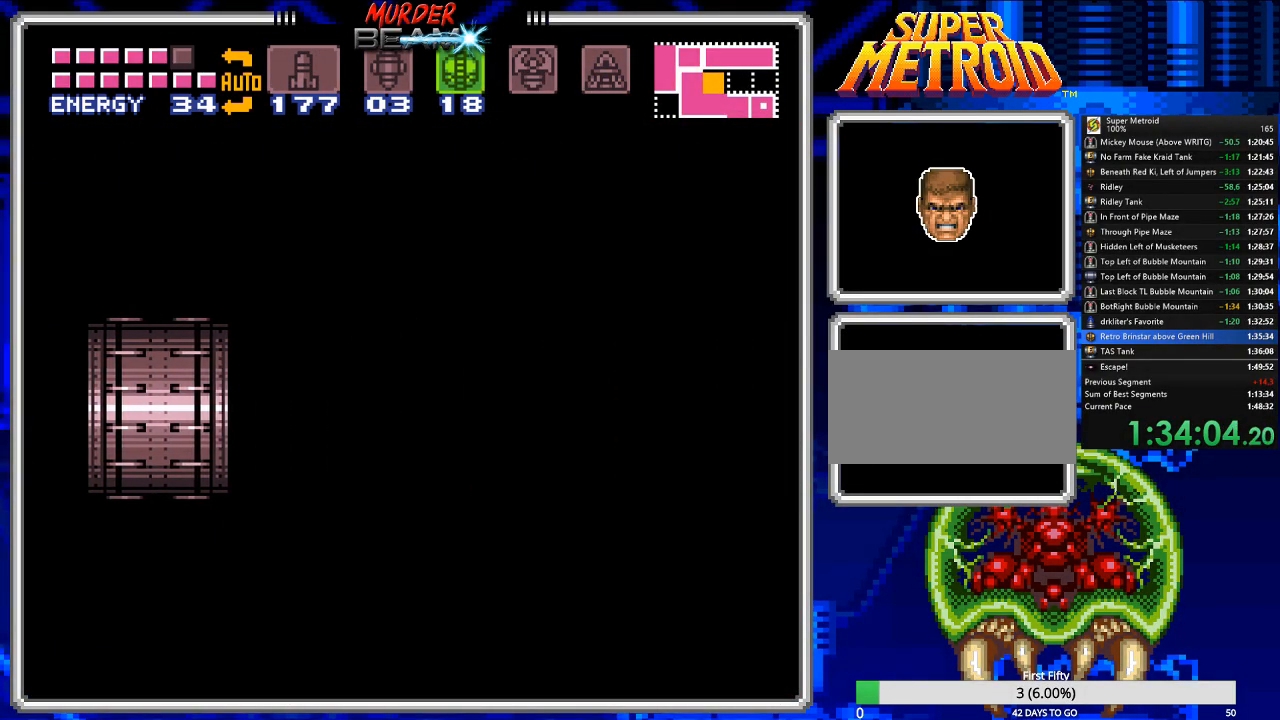
{"buttons": ["B", "DPAD_RIGHT"], "events": []}
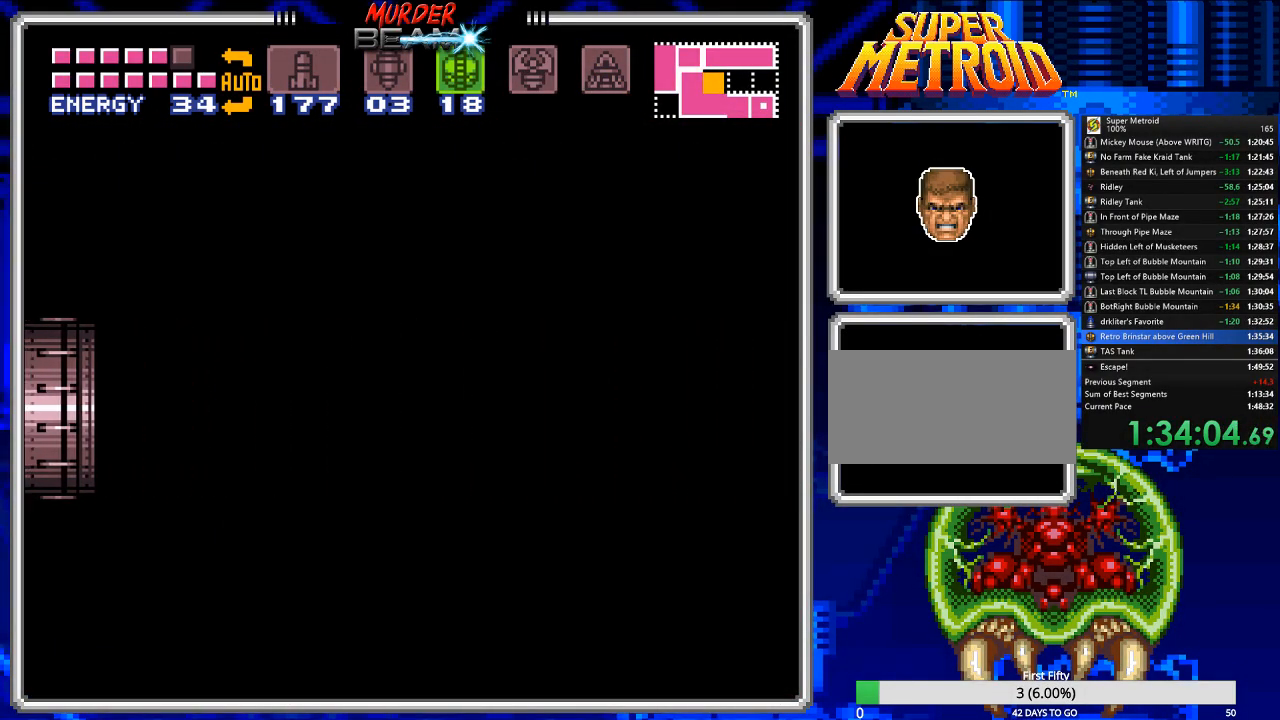
{"buttons": ["B", "DPAD_RIGHT"], "events": []}
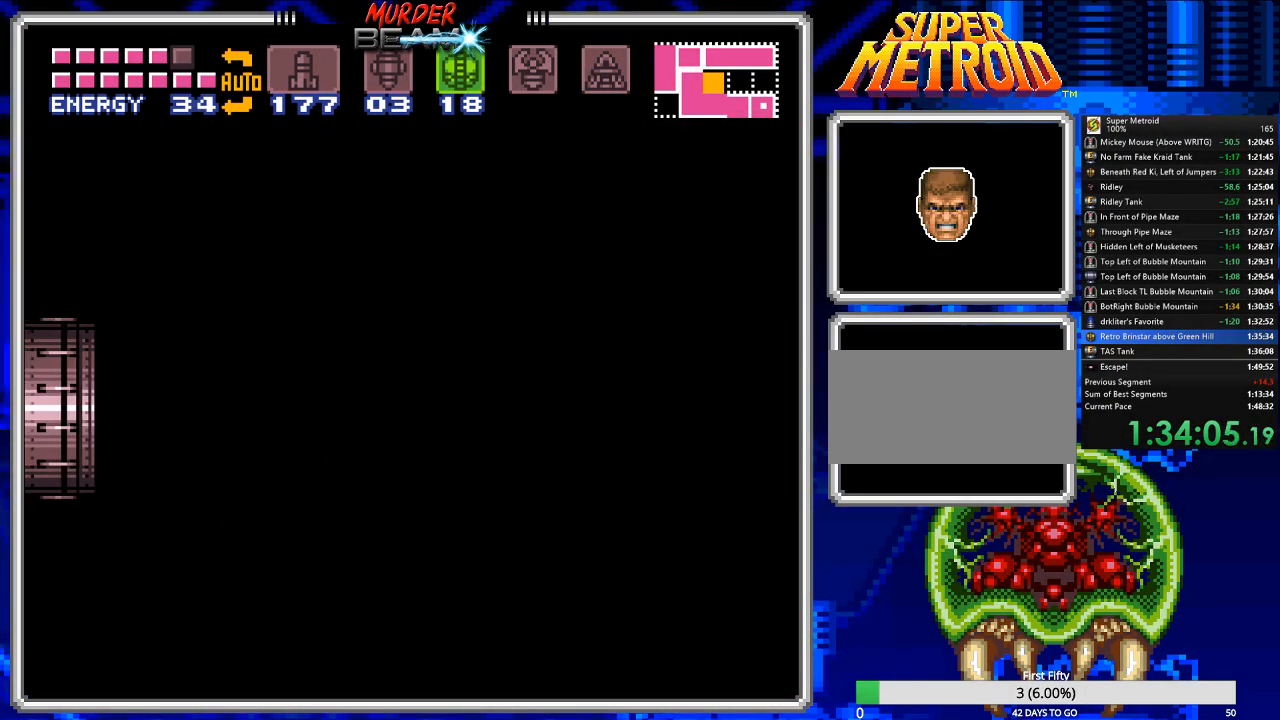
{"buttons": ["B", "DPAD_RIGHT"], "events": []}
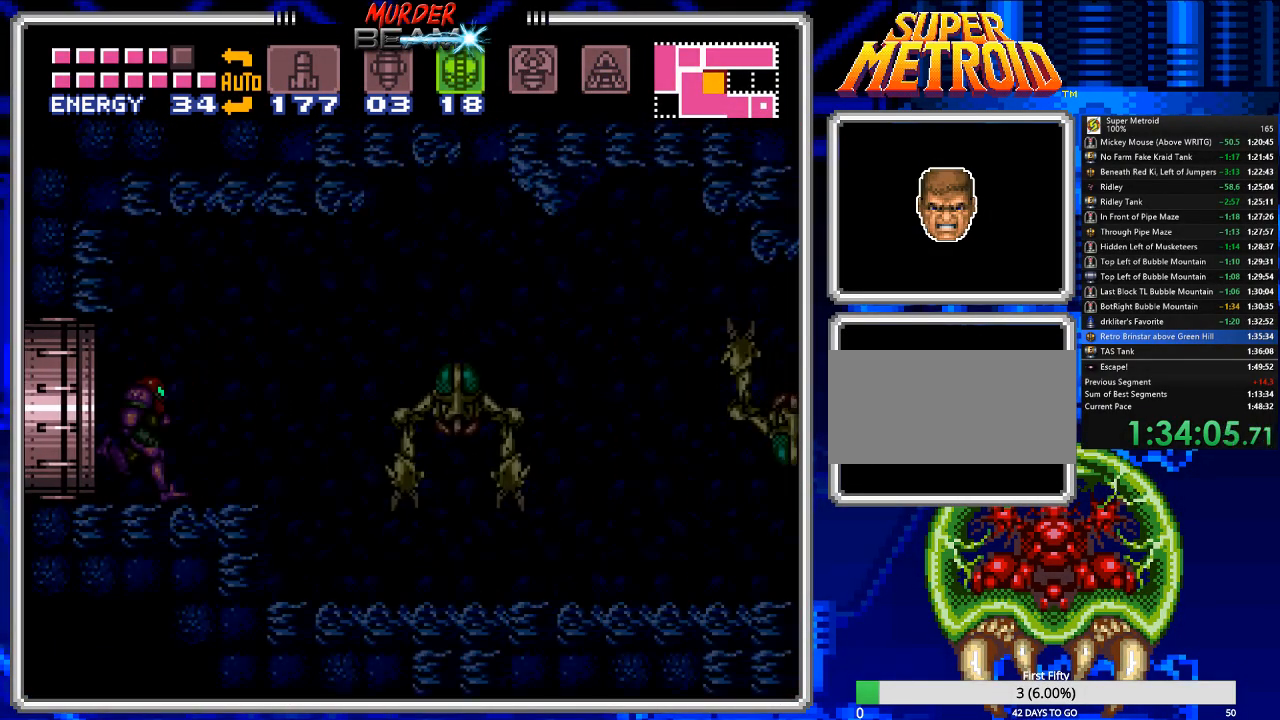
{"buttons": ["B", "DPAD_RIGHT"], "events": [[200, "A", "down"], [300, "A", "up"], [400, "A", "down"], [500, "A", "up"]]}
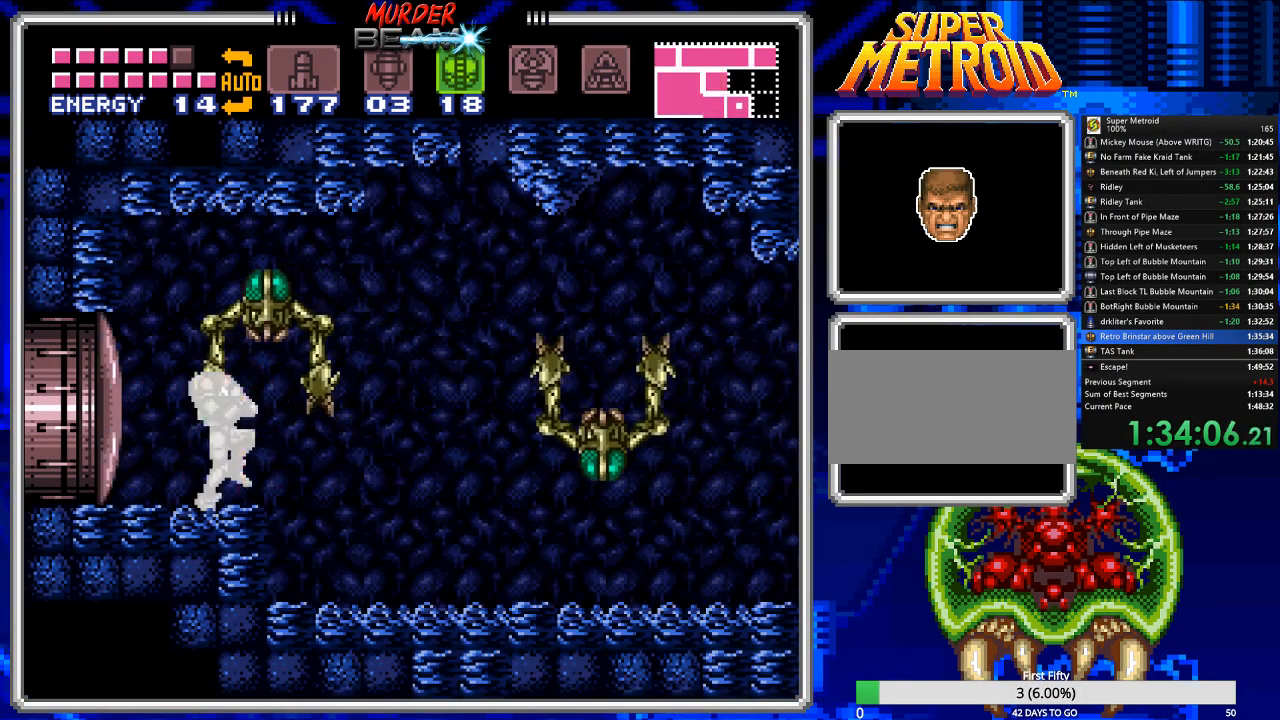
{"buttons": ["B", "DPAD_RIGHT"], "events": [[333, "A", "down"], [450, "A", "up"]]}
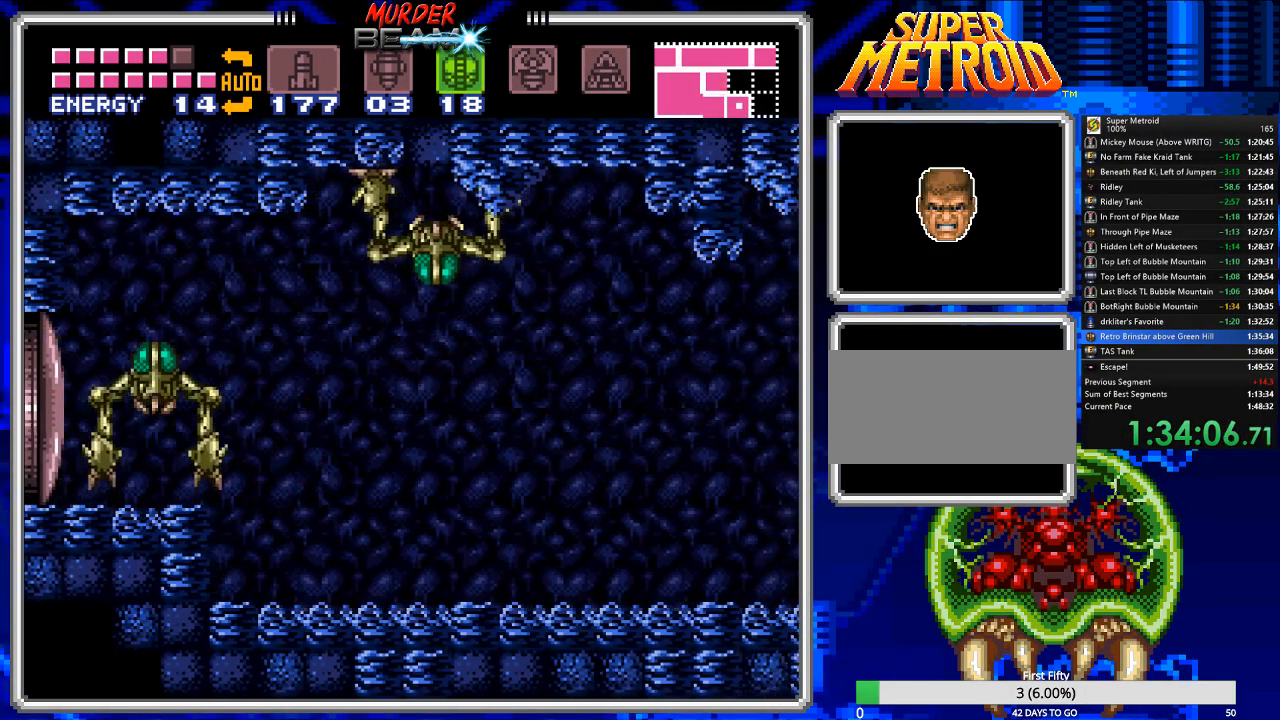
{"buttons": ["B", "DPAD_RIGHT"], "events": []}
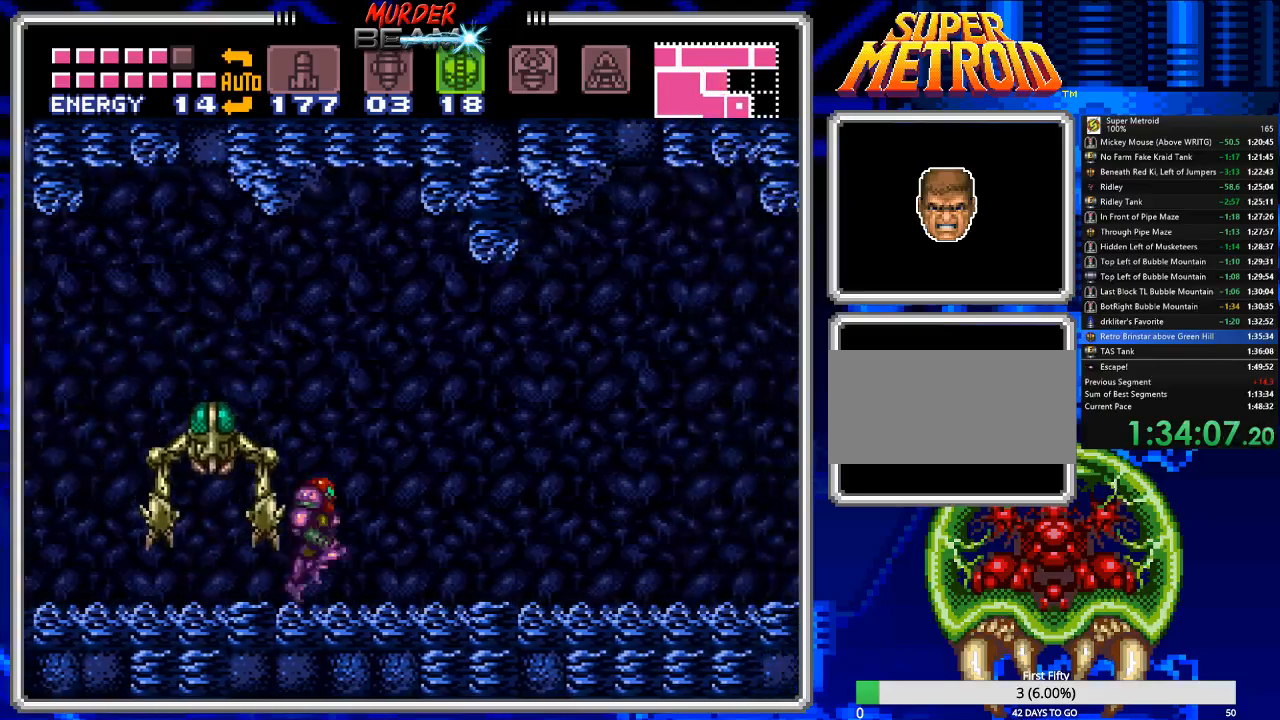
{"buttons": ["B", "DPAD_RIGHT"], "events": [[367, "A", "down"], [400, "A", "up"]]}
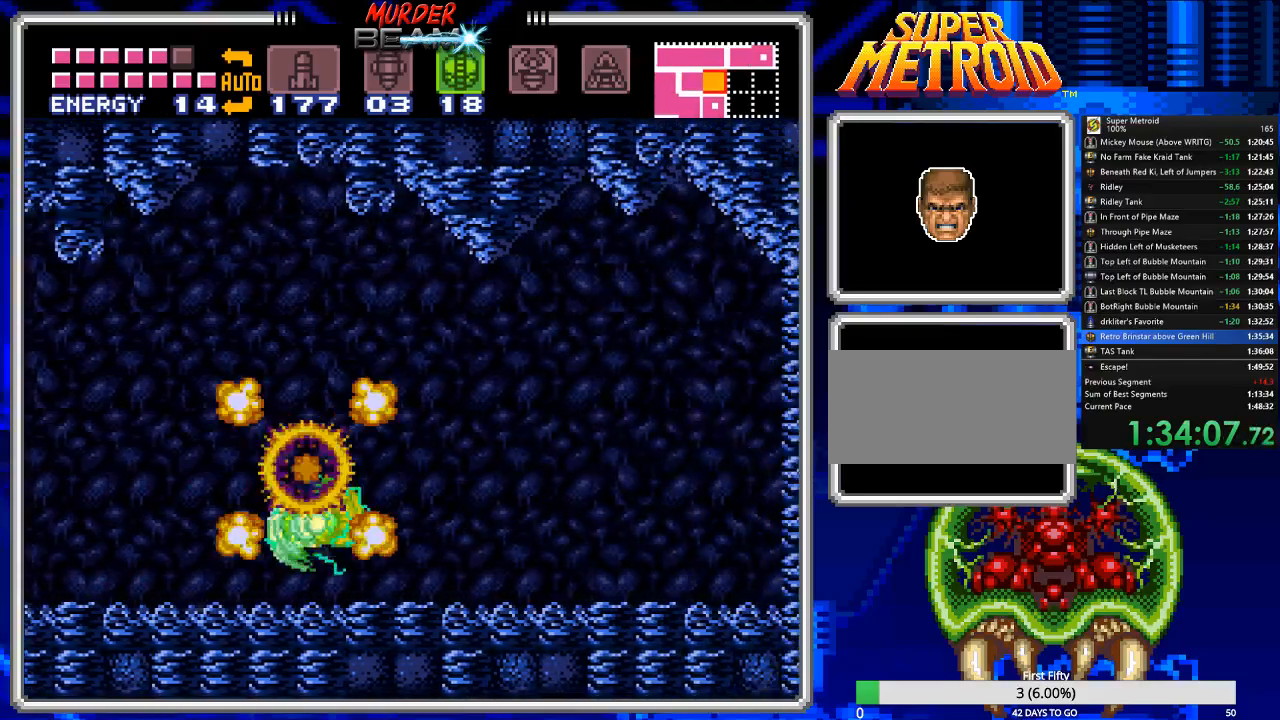
{"buttons": ["B", "DPAD_RIGHT"], "events": []}
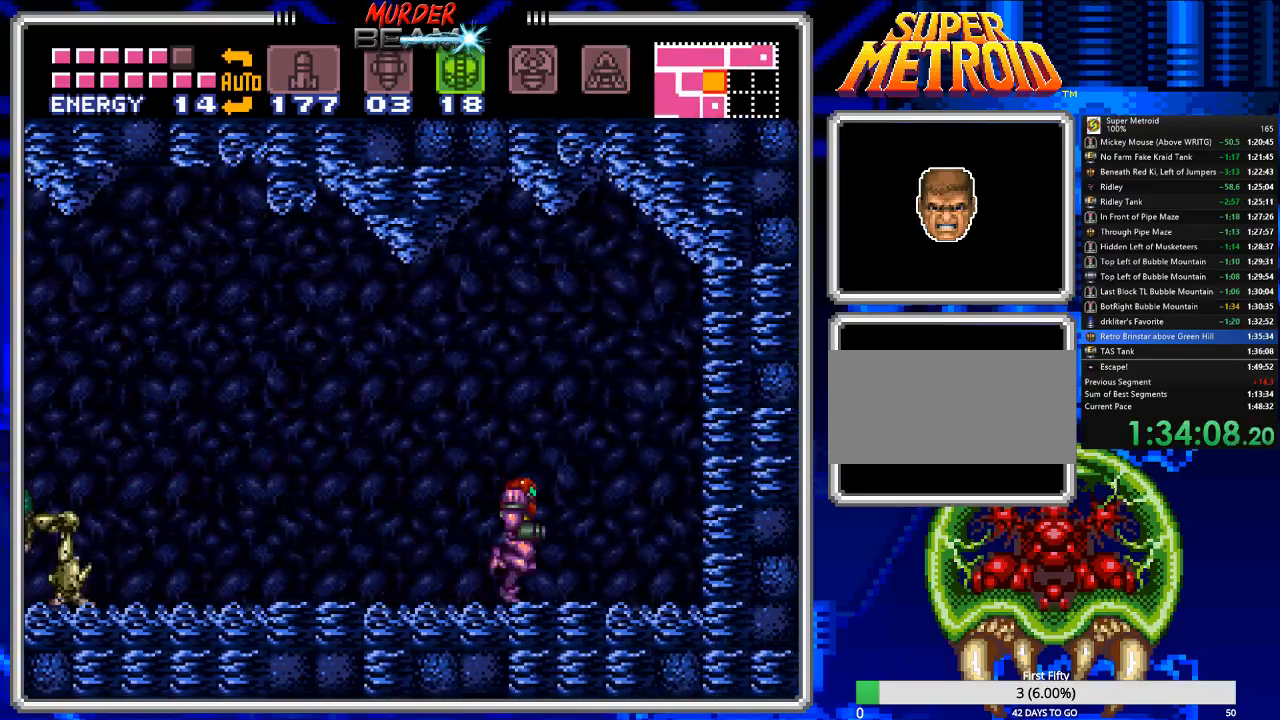
{"buttons": ["DPAD_DOWN"], "events": [[183, "DPAD_RIGHT", "up"], [217, "B", "up"], [283, "DPAD_DOWN", "down"], [350, "DPAD_DOWN", "up"], [417, "DPAD_DOWN", "down"]]}
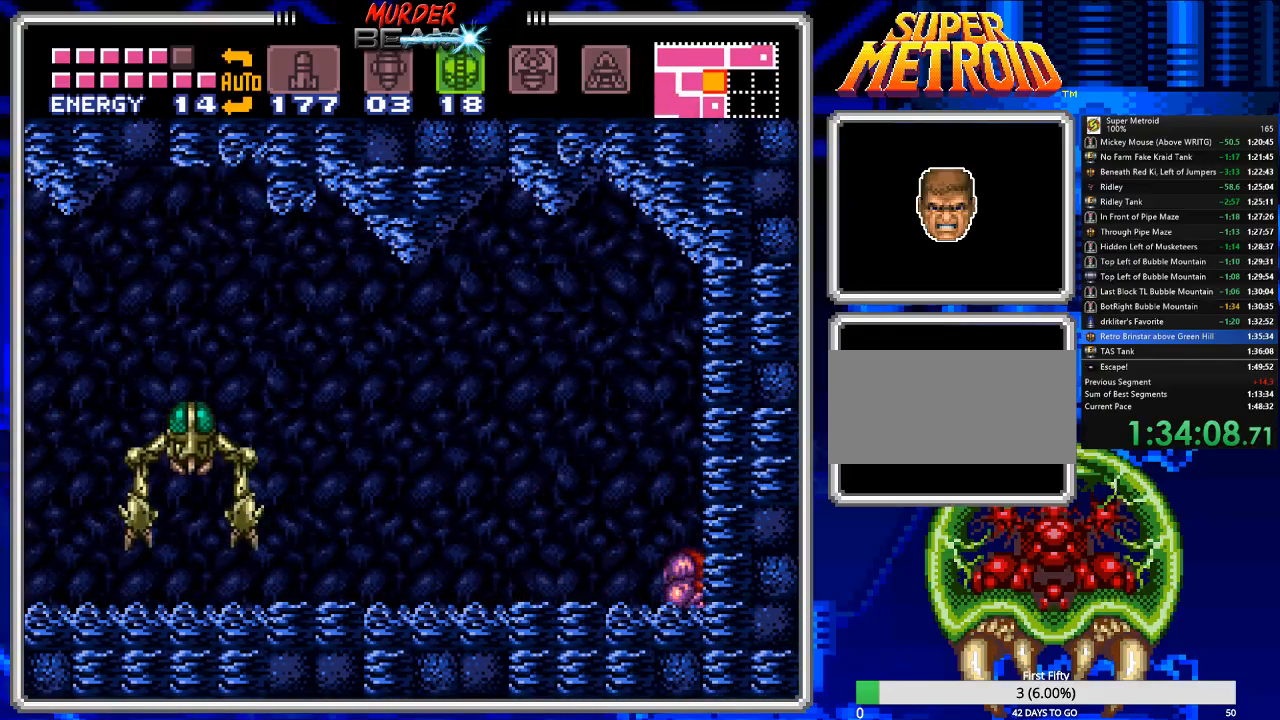
{"buttons": [], "events": [[50, "DPAD_DOWN", "up"], [83, "X", "down"], [183, "X", "up"], [283, "DPAD_LEFT", "down"], [467, "DPAD_LEFT", "up"]]}
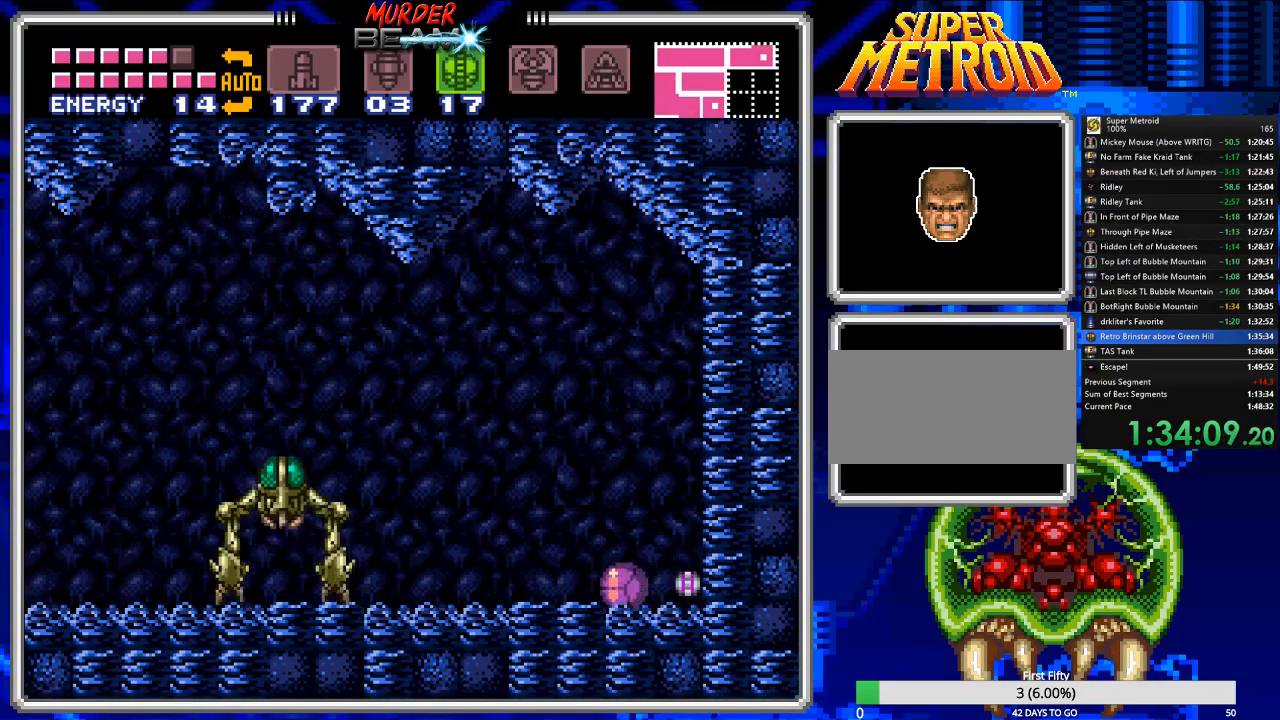
{"buttons": ["B", "DPAD_RIGHT"], "events": [[200, "B", "down"], [200, "DPAD_RIGHT", "down"]]}
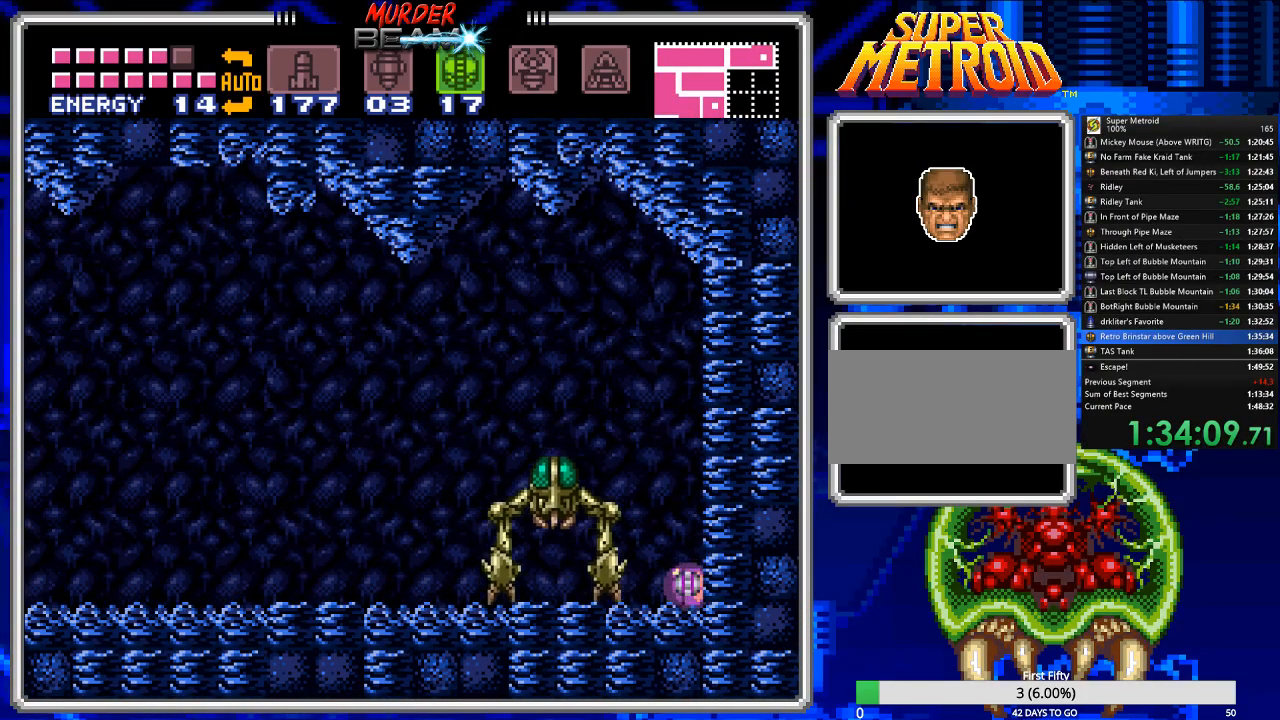
{"buttons": ["B", "DPAD_RIGHT"], "events": []}
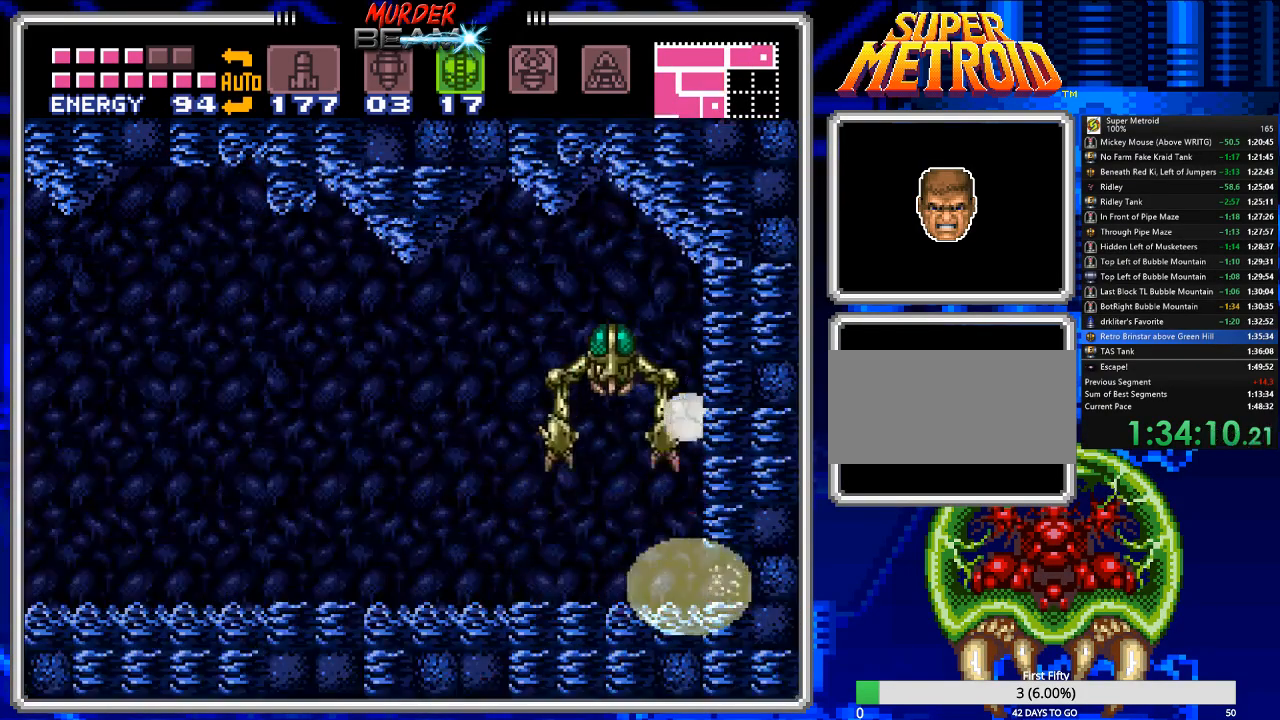
{"buttons": ["B", "DPAD_RIGHT"], "events": []}
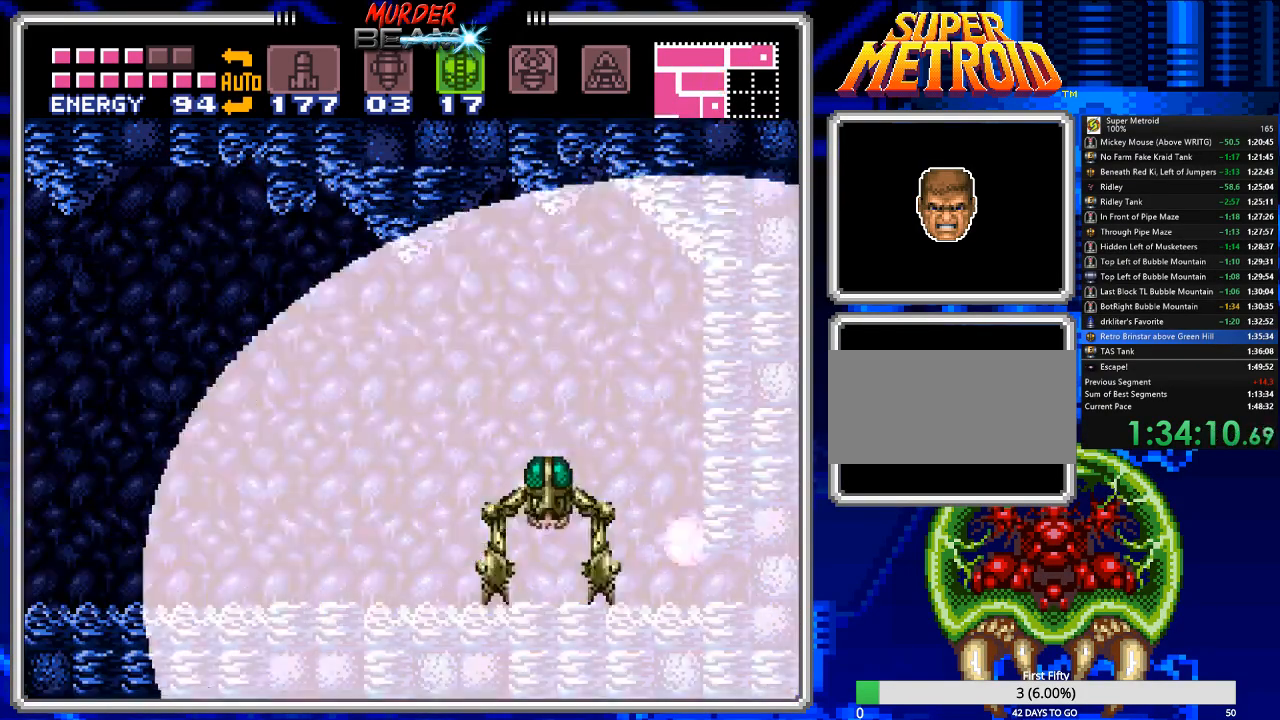
{"buttons": ["B", "DPAD_RIGHT"], "events": []}
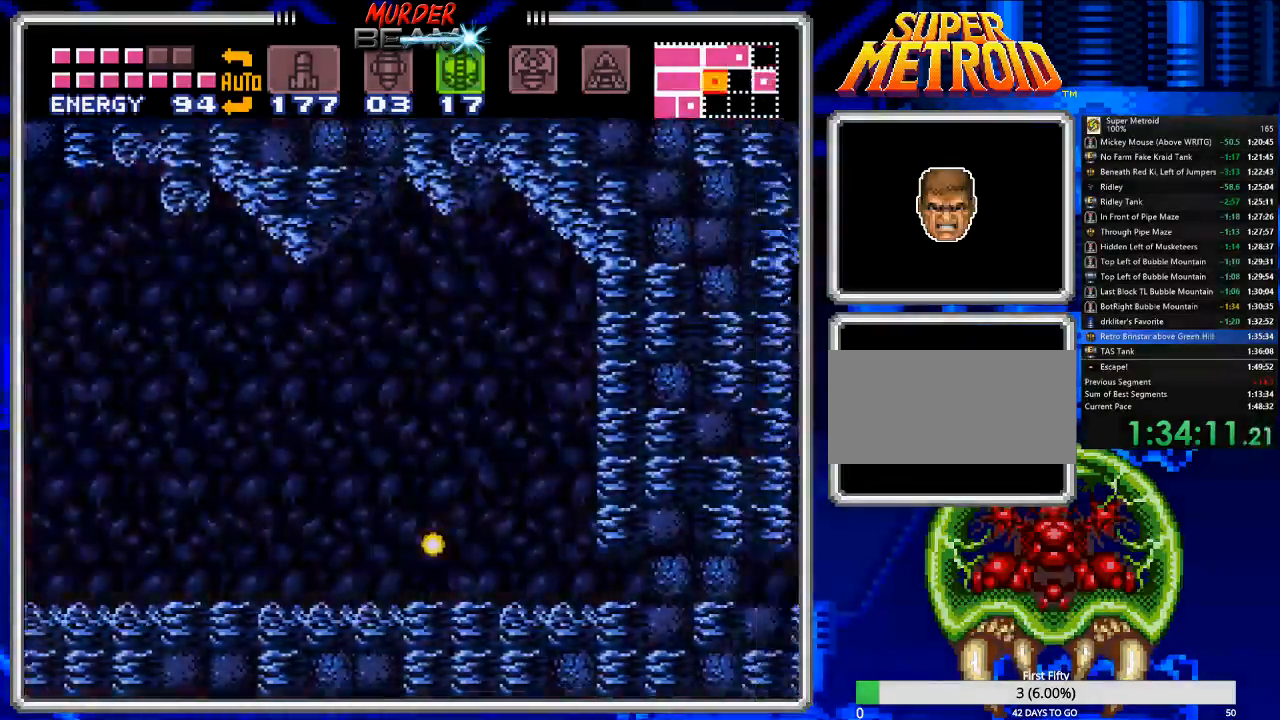
{"buttons": ["A", "B", "DPAD_RIGHT"], "events": [[383, "A", "down"]]}
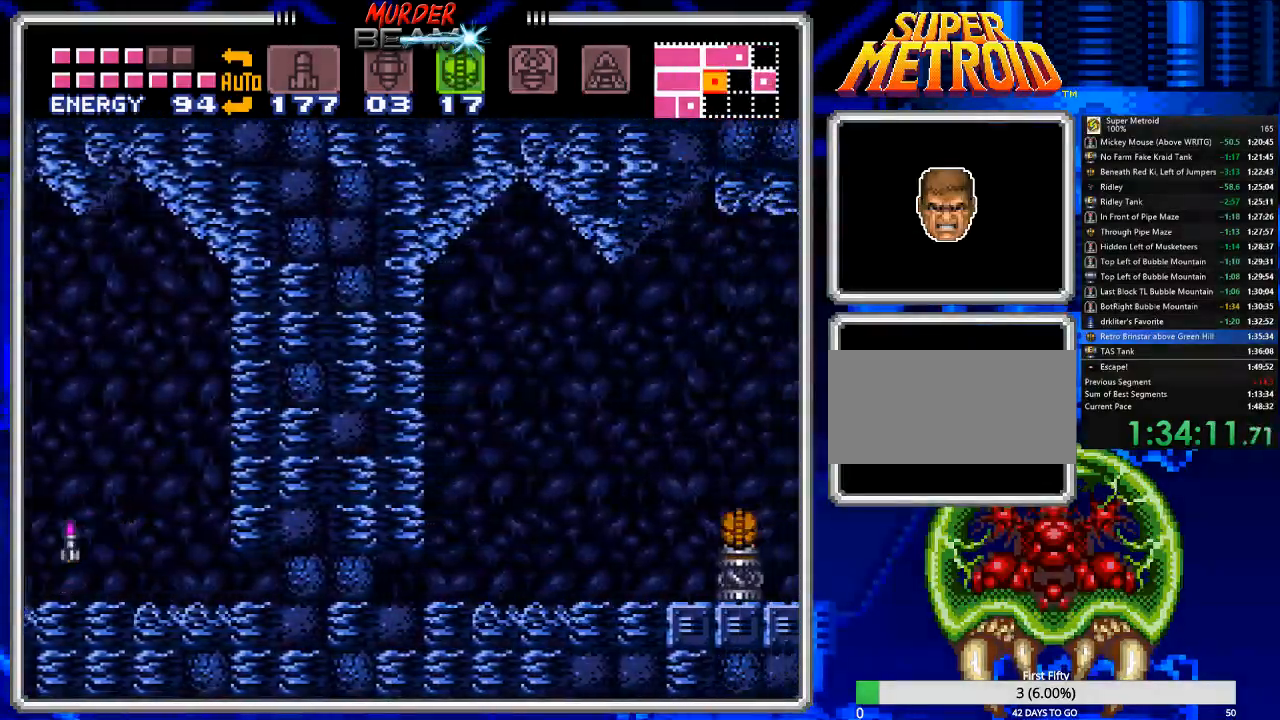
{"buttons": ["A", "B", "DPAD_RIGHT"], "events": [[17, "A", "up"], [417, "A", "down"]]}
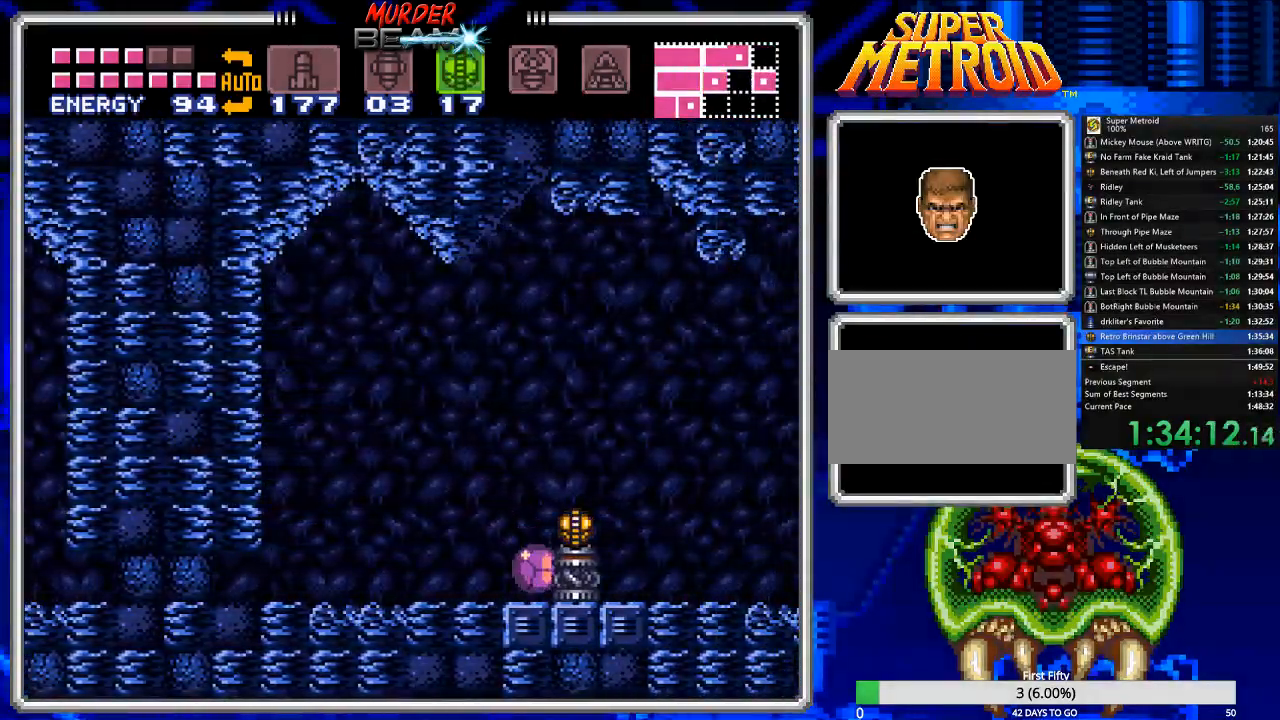
{"buttons": ["B", "DPAD_RIGHT"], "events": [[133, "A", "up"]]}
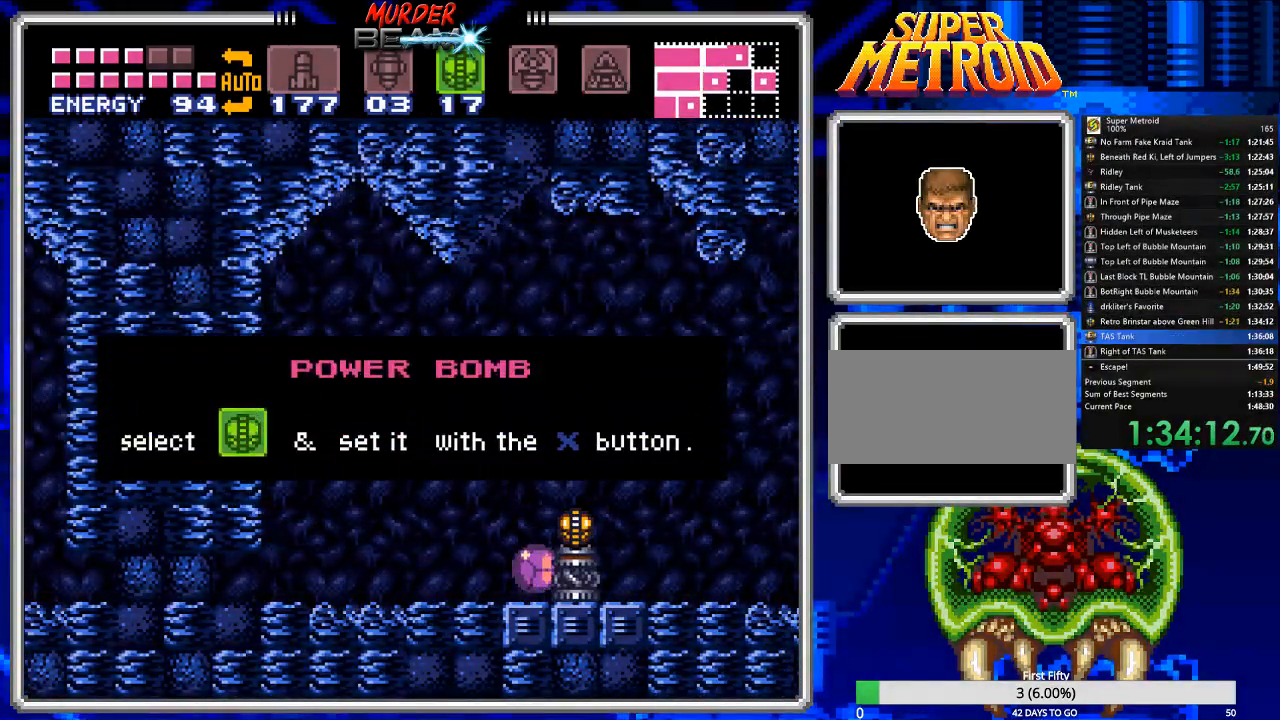
{"buttons": [], "events": [[67, "DPAD_RIGHT", "up"], [267, "B", "up"]]}
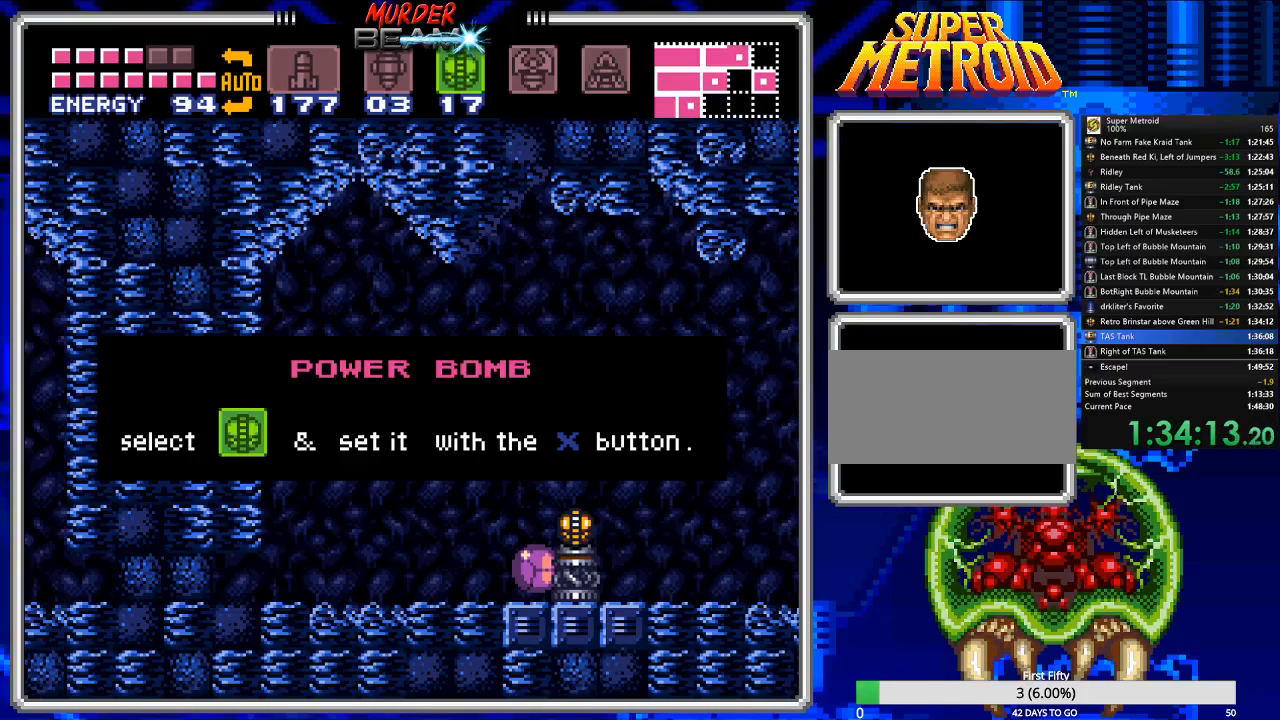
{"buttons": [], "events": []}
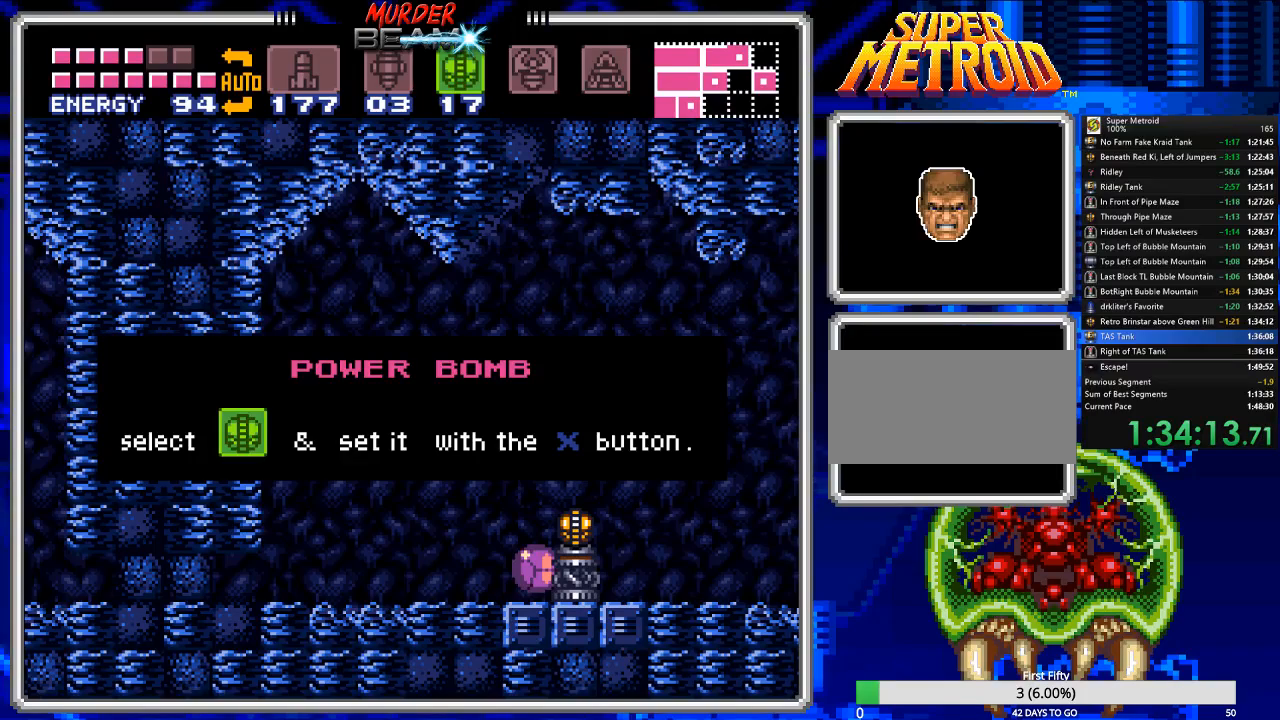
{"buttons": [], "events": []}
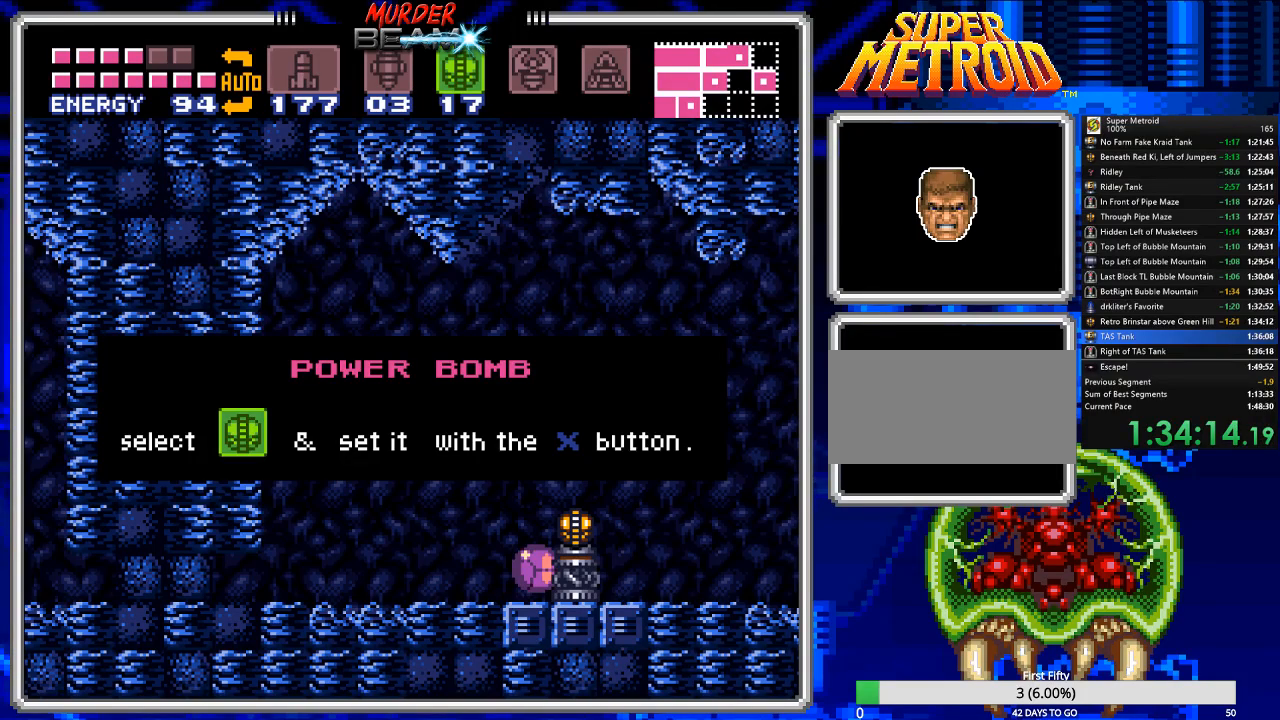
{"buttons": ["A"], "events": [[133, "A", "down"], [267, "A", "up"], [433, "A", "down"]]}
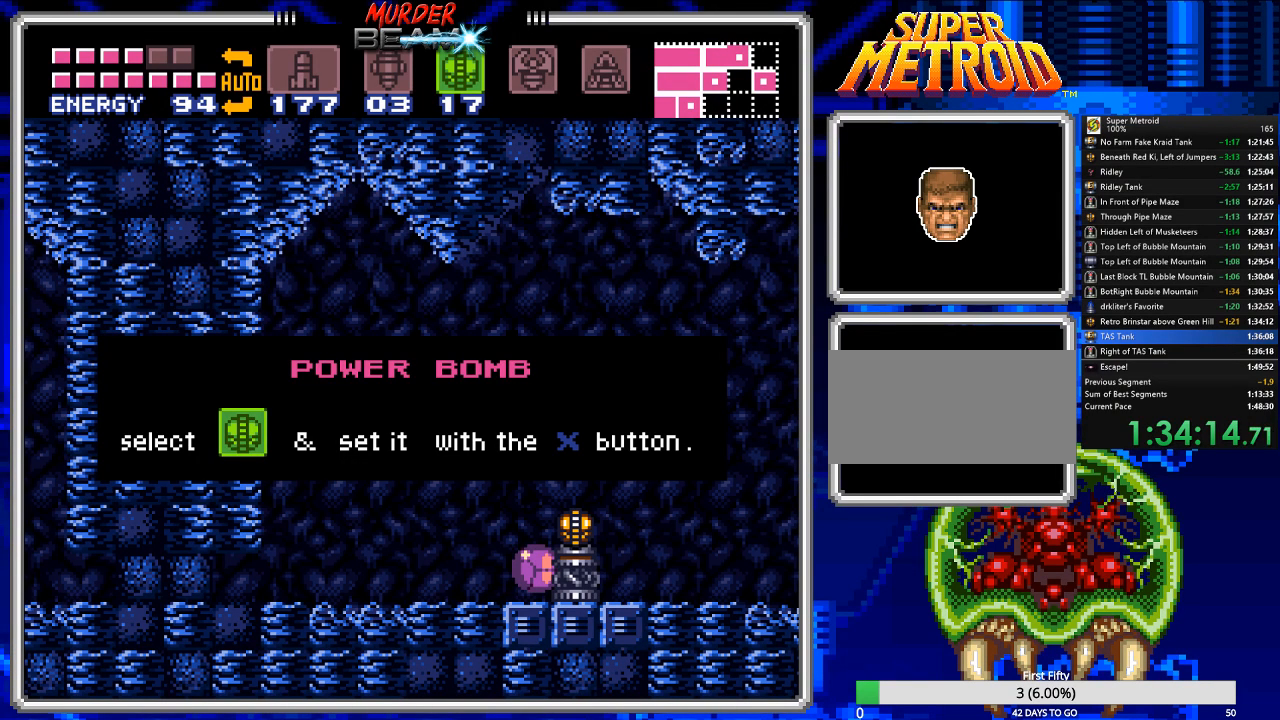
{"buttons": ["A"], "events": [[33, "A", "up"], [183, "A", "down"], [283, "A", "up"], [417, "A", "down"]]}
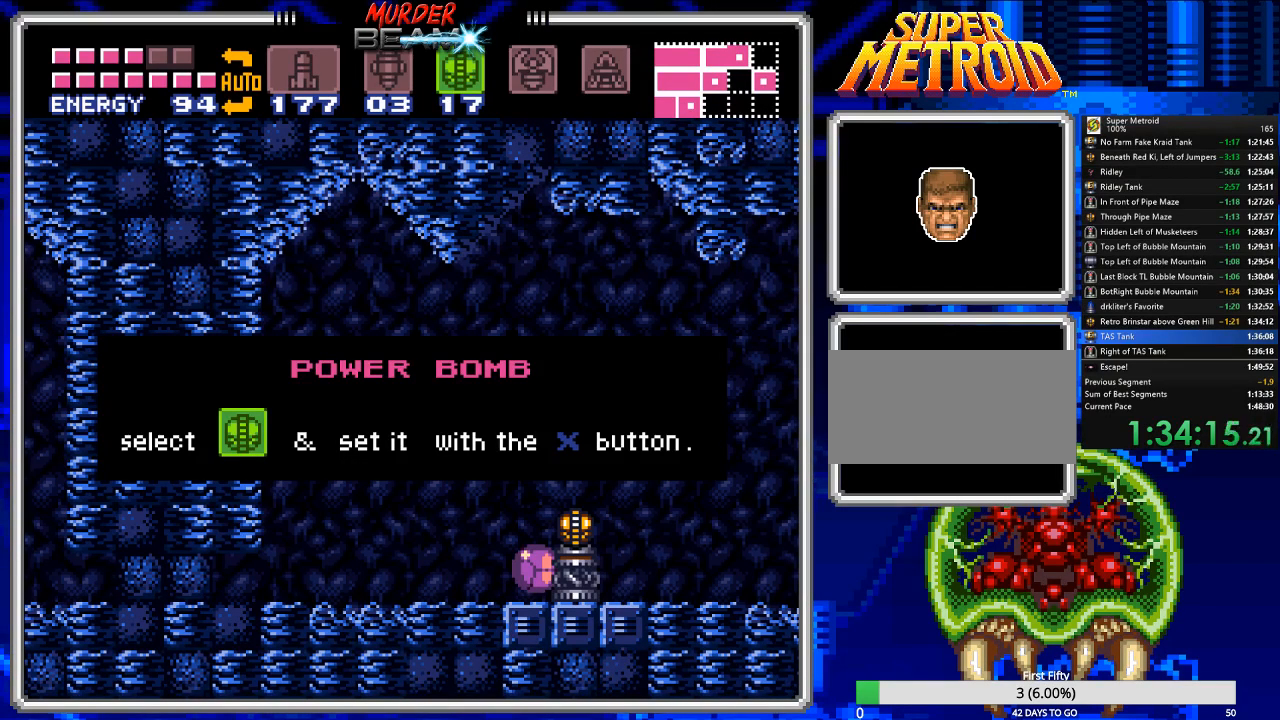
{"buttons": ["A"], "events": [[17, "A", "up"], [217, "A", "down"], [250, "A", "up"], [467, "A", "down"]]}
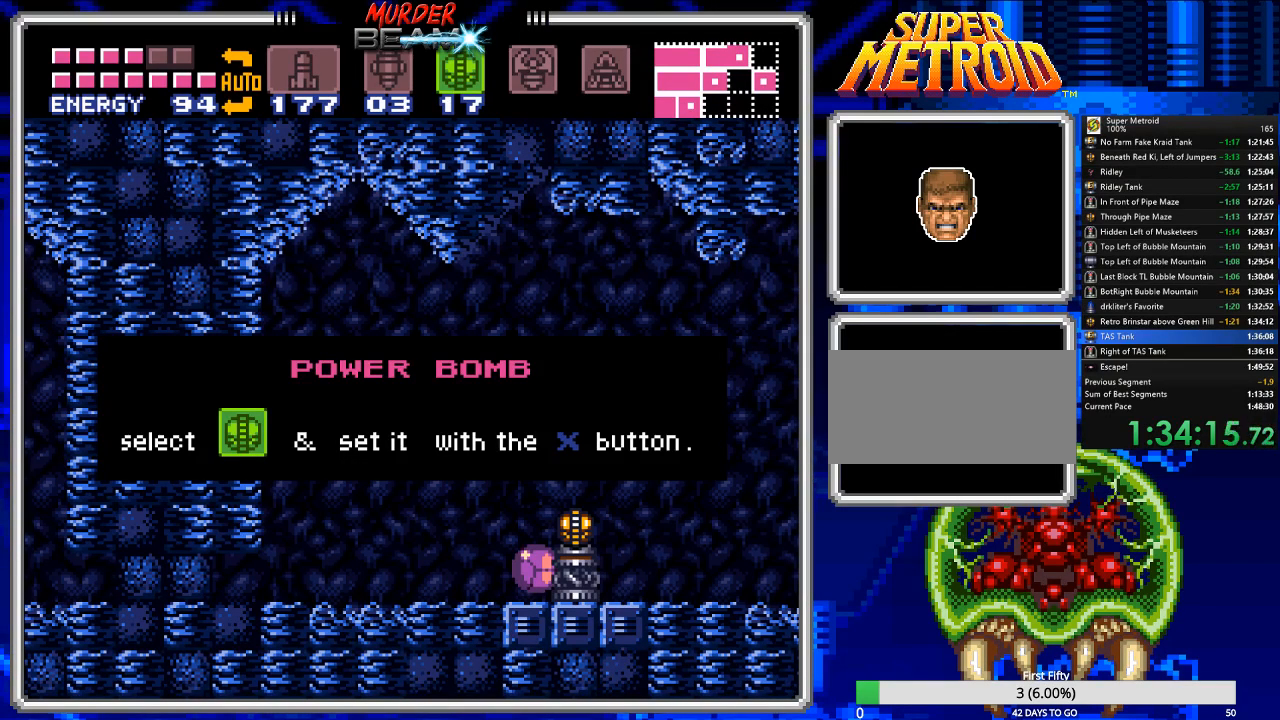
{"buttons": ["A", "DPAD_RIGHT"], "events": [[467, "DPAD_RIGHT", "down"]]}
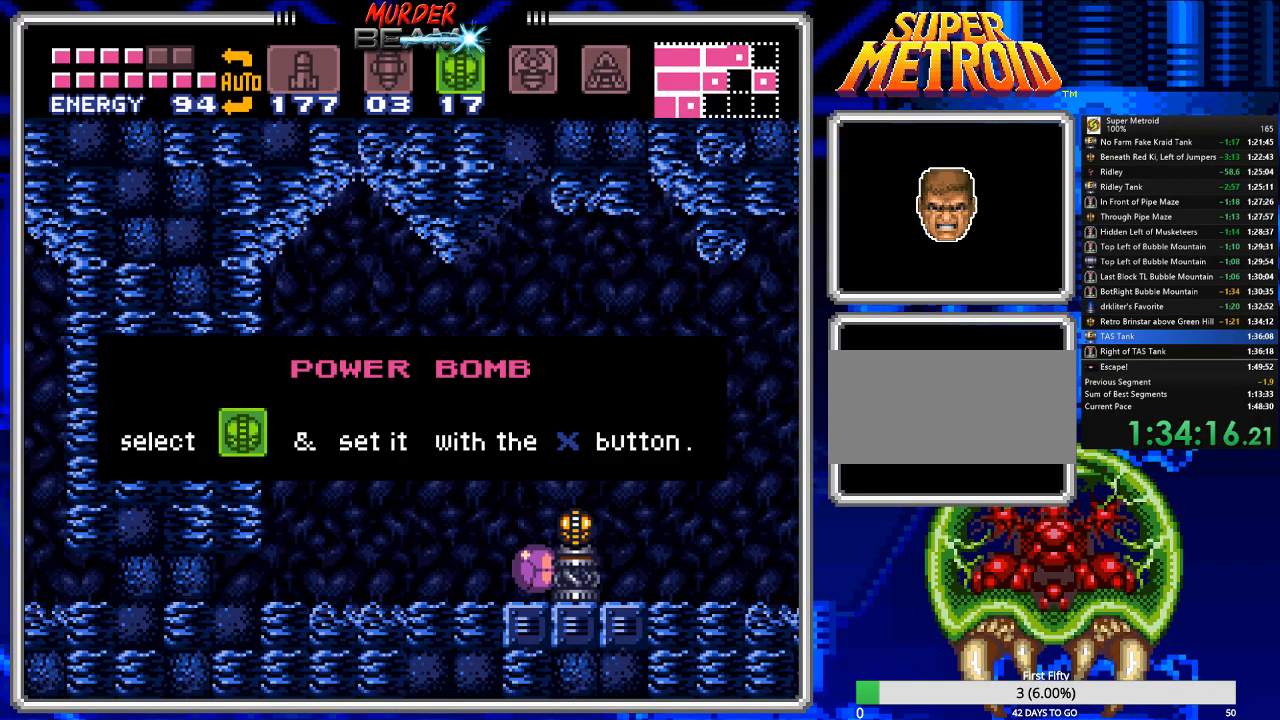
{"buttons": ["A", "DPAD_RIGHT"], "events": [[33, "A", "up"], [133, "A", "down"], [167, "DPAD_RIGHT", "up"], [283, "DPAD_RIGHT", "down"]]}
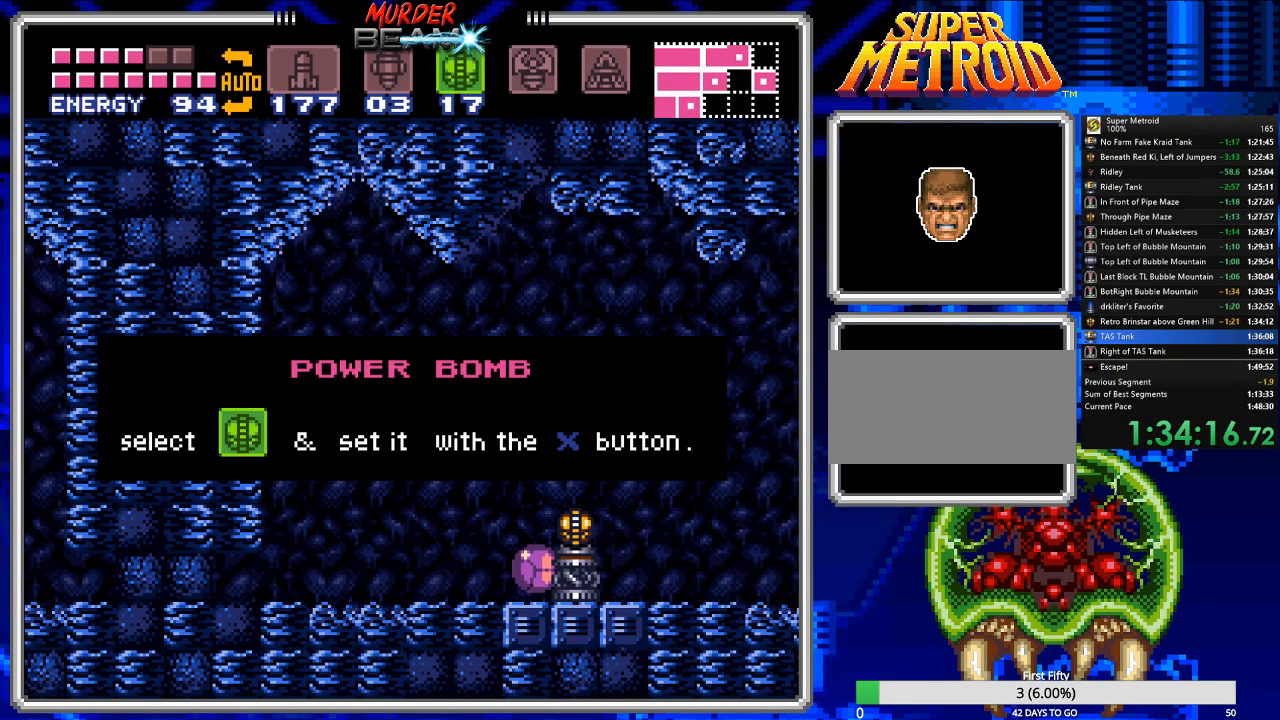
{"buttons": [], "events": [[217, "DPAD_RIGHT", "up"], [383, "DPAD_RIGHT", "down"], [417, "DPAD_RIGHT", "up"], [483, "A", "up"]]}
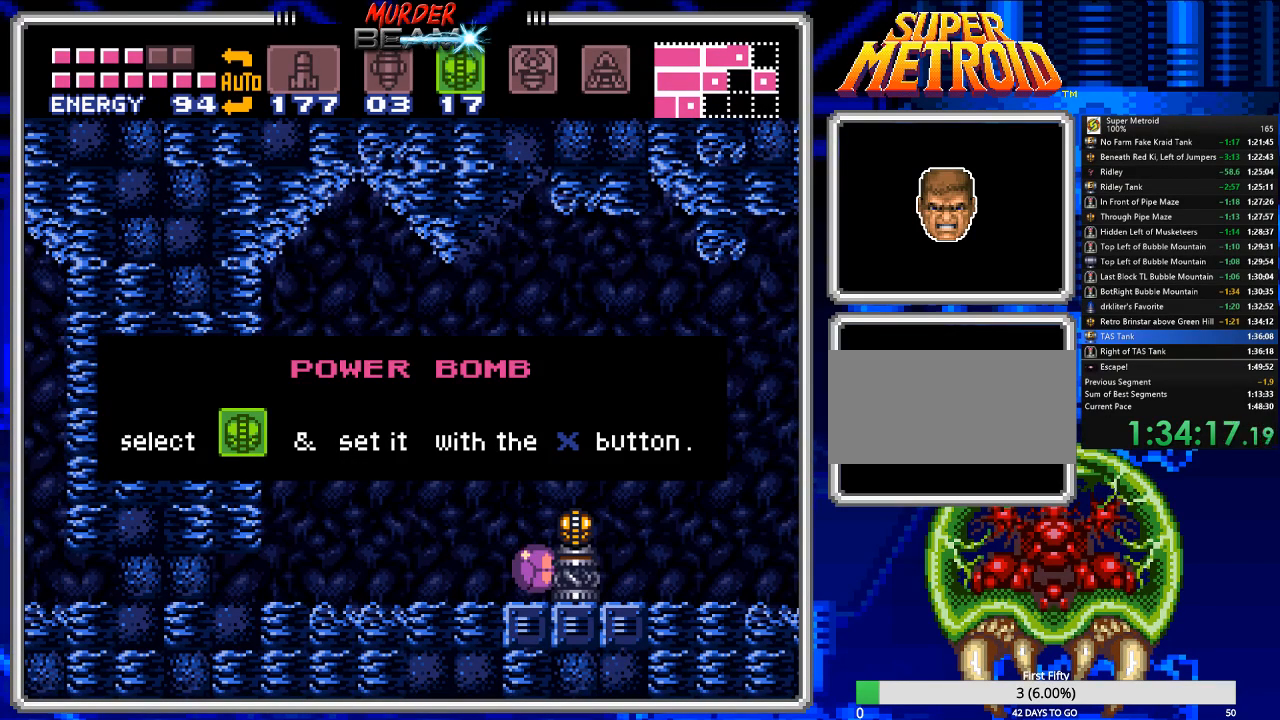
{"buttons": ["A"], "events": [[100, "A", "down"], [233, "A", "up"], [433, "A", "down"]]}
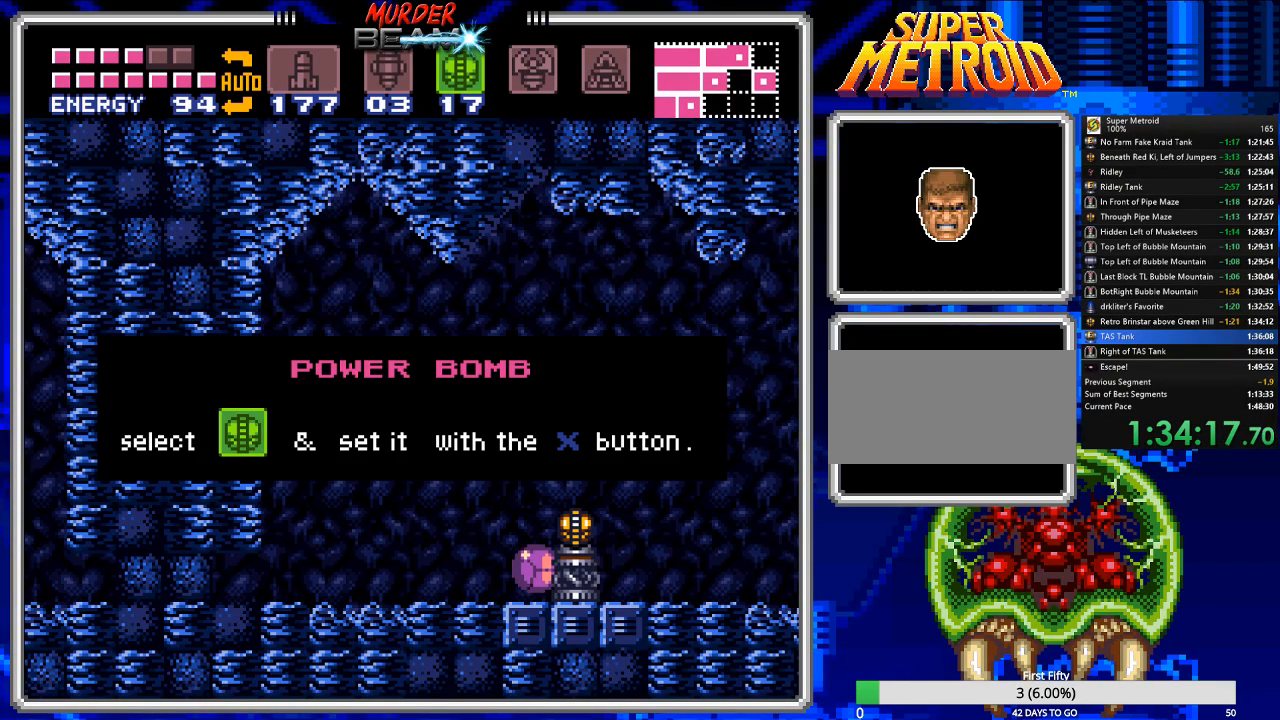
{"buttons": ["A", "DPAD_RIGHT"], "events": [[33, "DPAD_RIGHT", "down"]]}
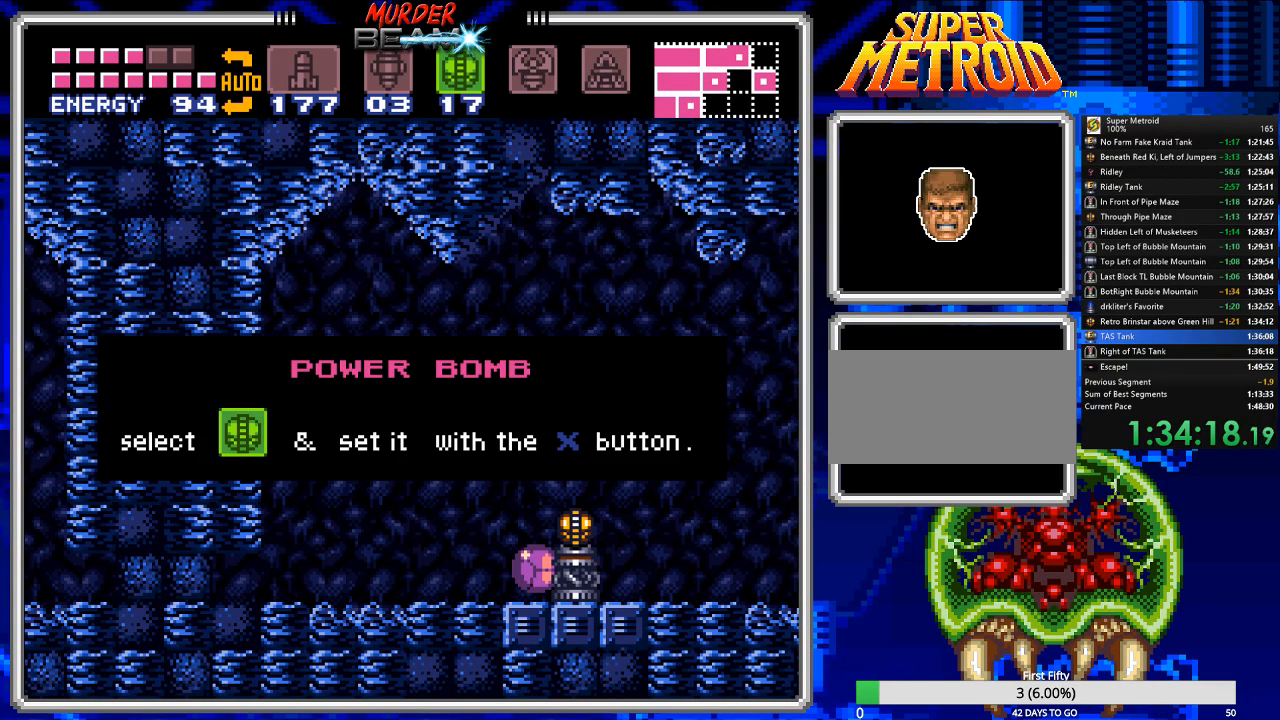
{"buttons": ["A", "DPAD_RIGHT"], "events": []}
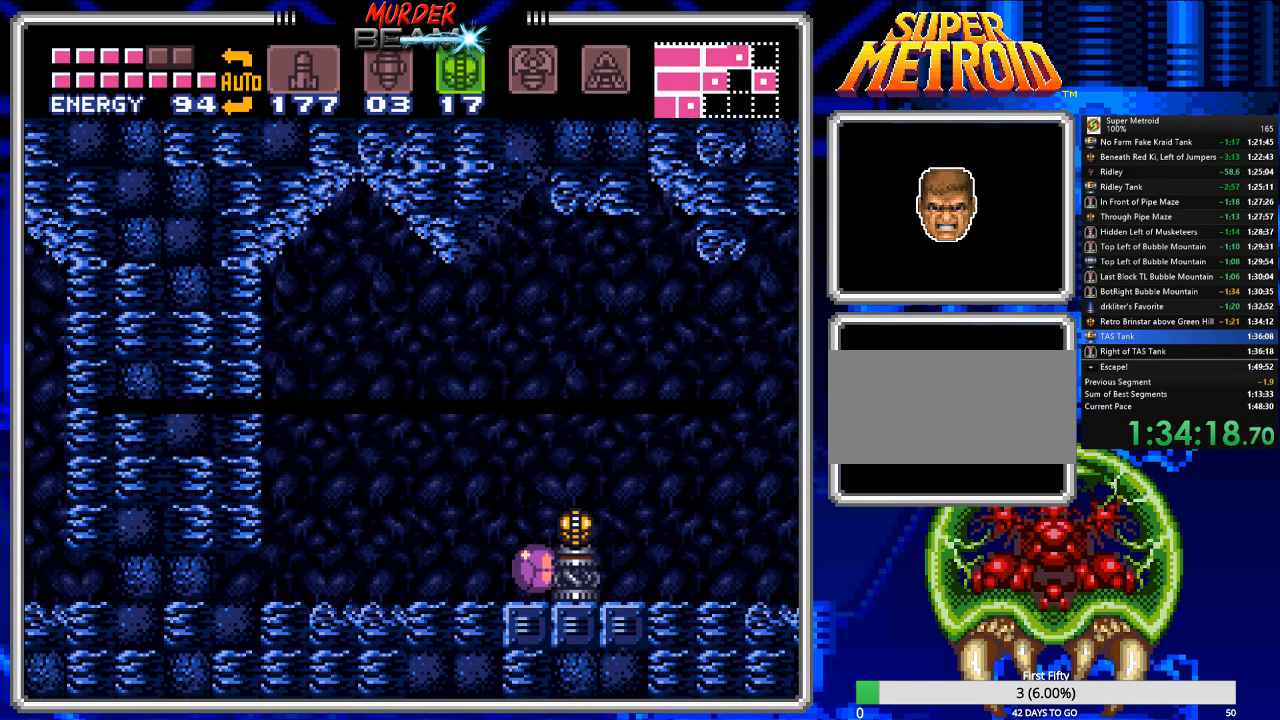
{"buttons": ["DPAD_RIGHT"], "events": [[400, "A", "up"]]}